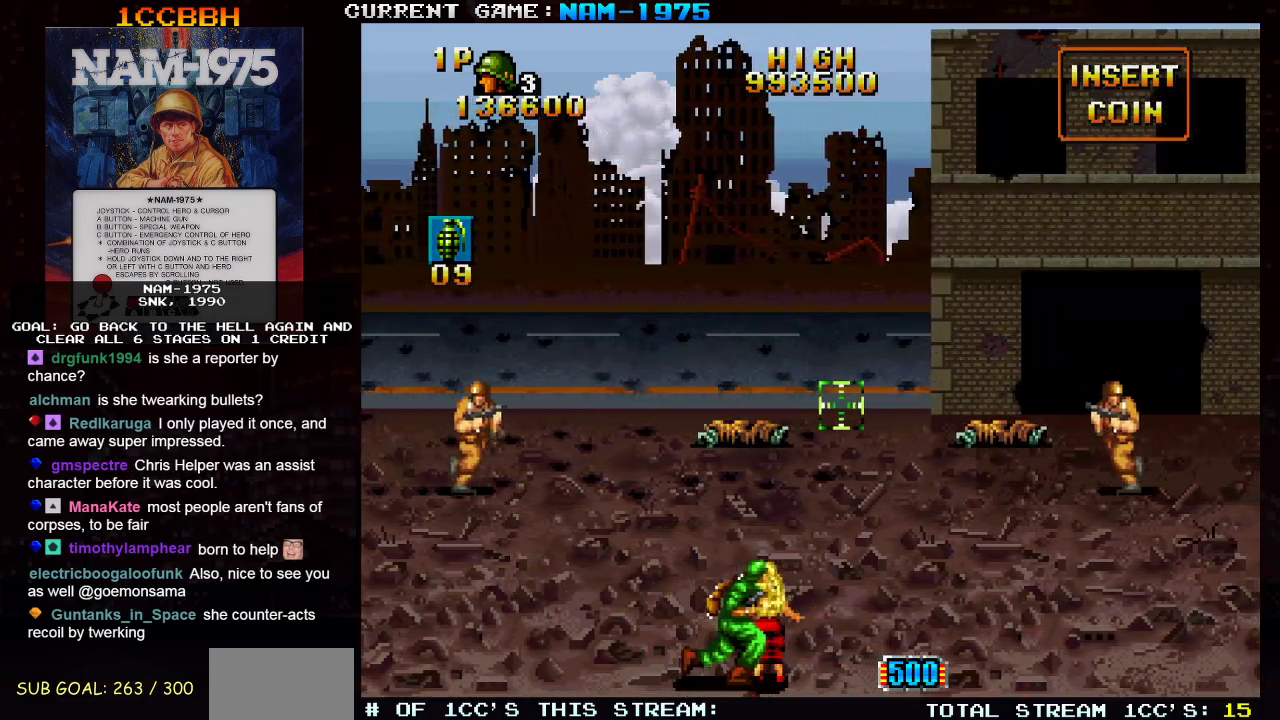
Gameplay with a controller (arcade stick); each line is a JSON object with the inputs held at the frame after it. "events" lists button and stick changes between this image and that frame as [ms after this image, input, new state], when the widget could be followed in between. Not read: L3 R3 other_buttons.
{"buttons": ["SQUARE"], "left_stick": "left", "events": [[100, "R1", "up"], [150, "left_stick", "center"], [384, "left_stick", "down"], [467, "left_stick", "left"]]}
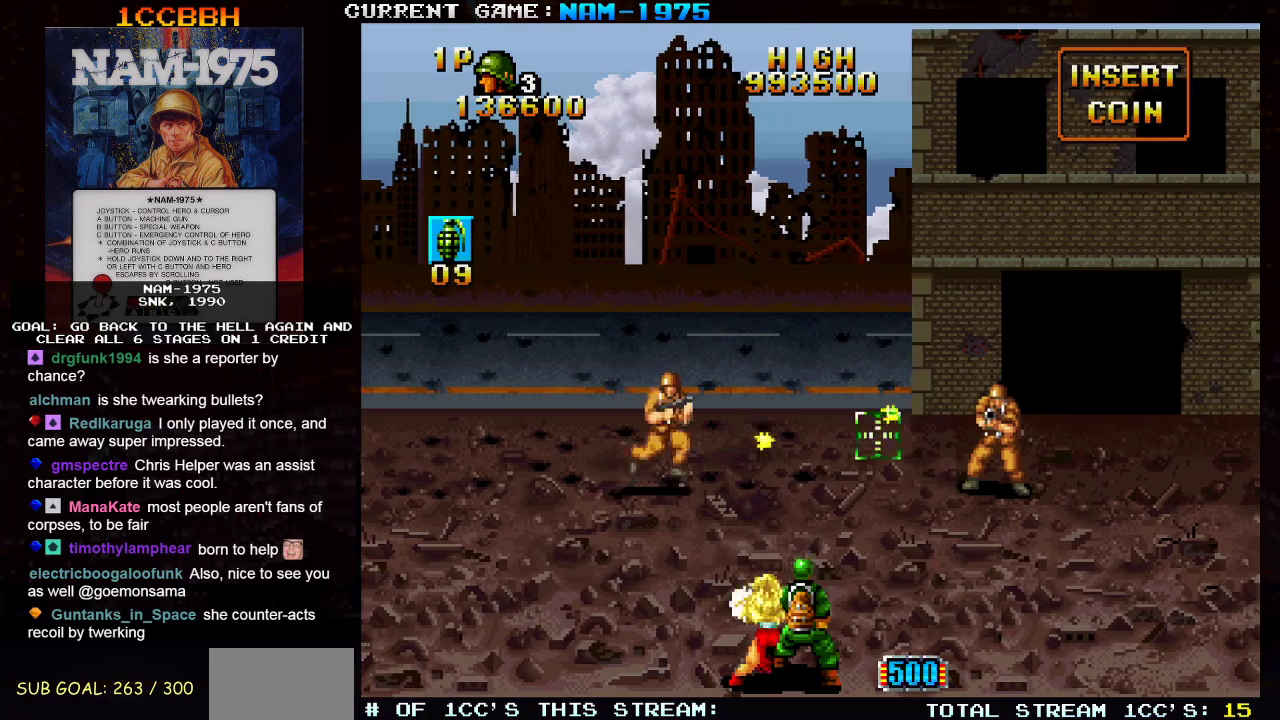
{"buttons": ["SQUARE"], "left_stick": "left", "events": [[67, "left_stick", "right"], [367, "left_stick", "center"], [417, "left_stick", "left"]]}
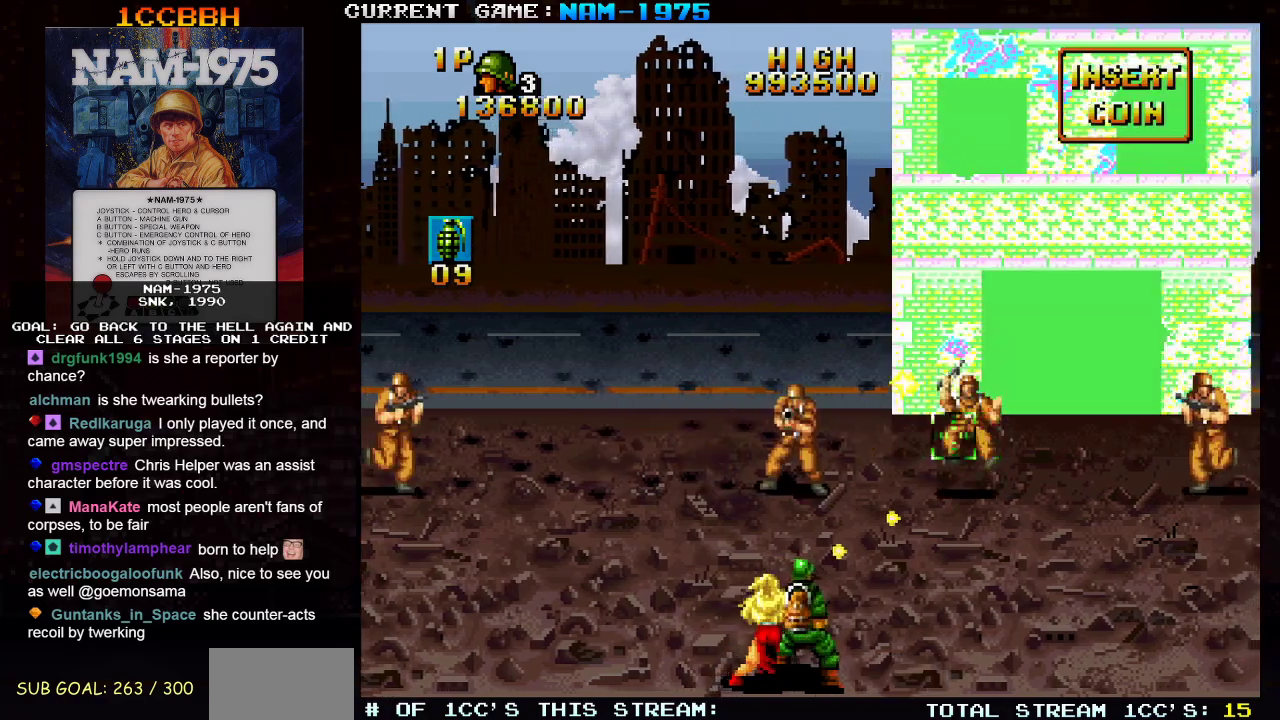
{"buttons": ["SQUARE"], "left_stick": "right", "events": [[417, "left_stick", "center"], [467, "left_stick", "right"]]}
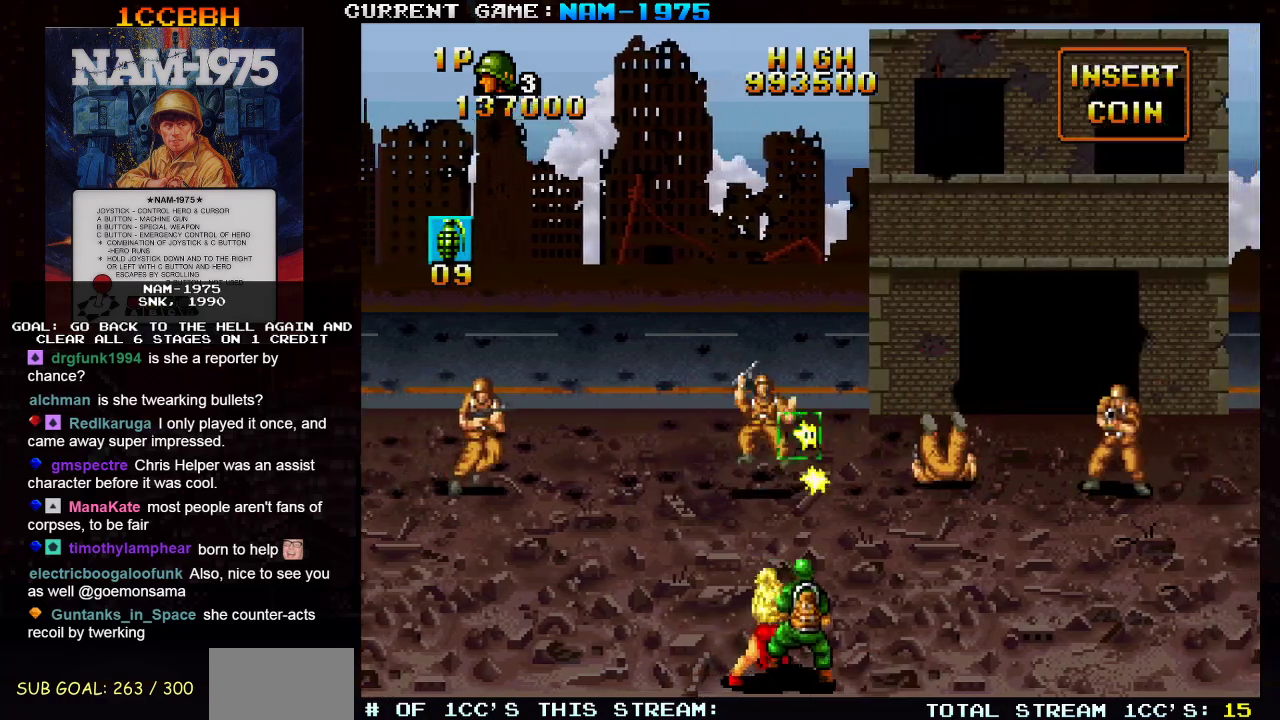
{"buttons": ["SQUARE"], "left_stick": "right", "events": [[217, "R1", "down"], [383, "R1", "up"]]}
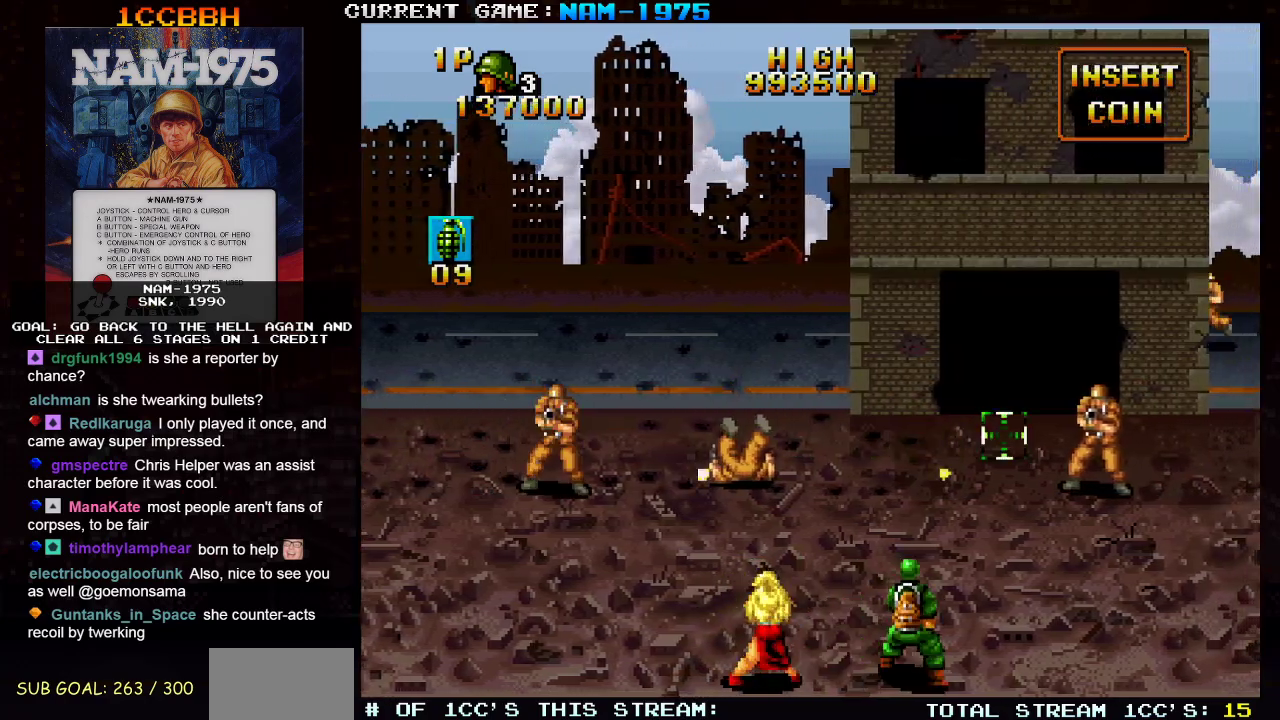
{"buttons": ["SQUARE", "R1"], "left_stick": "left", "events": [[284, "left_stick", "left"], [384, "R1", "down"]]}
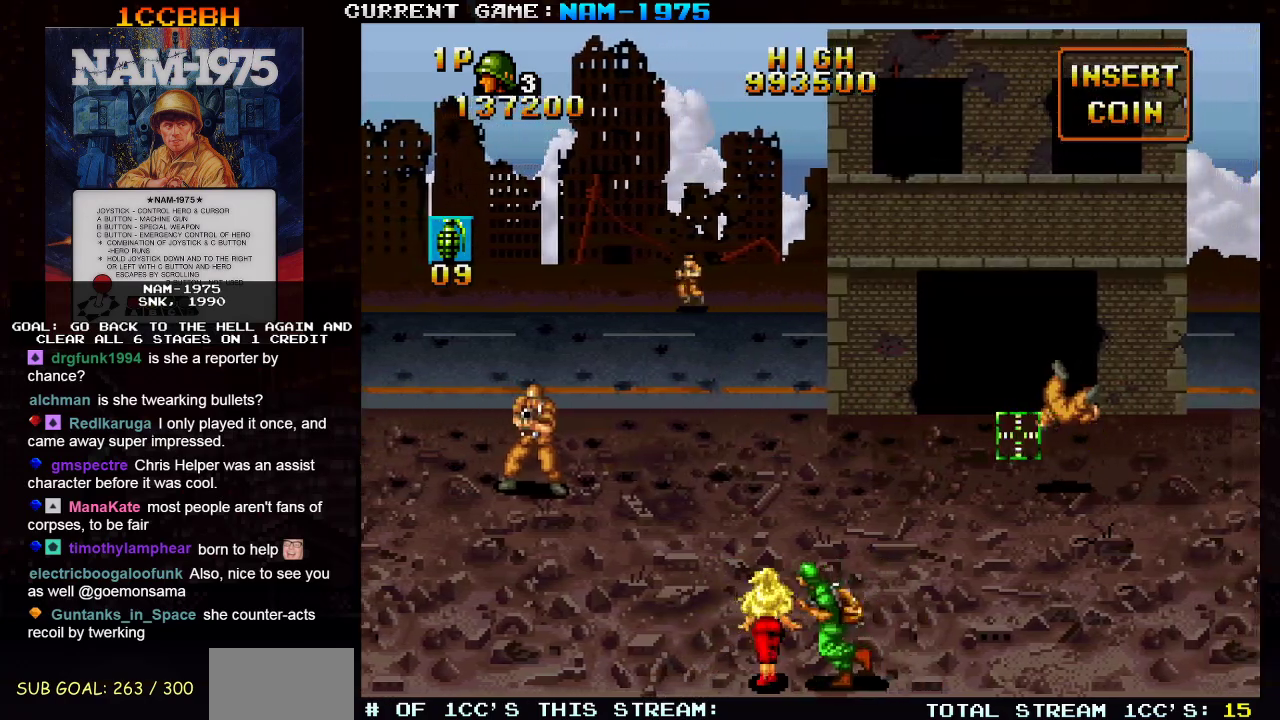
{"buttons": ["SQUARE"], "left_stick": "left", "events": [[33, "left_stick", "up-left"], [66, "R1", "up"], [333, "left_stick", "left"]]}
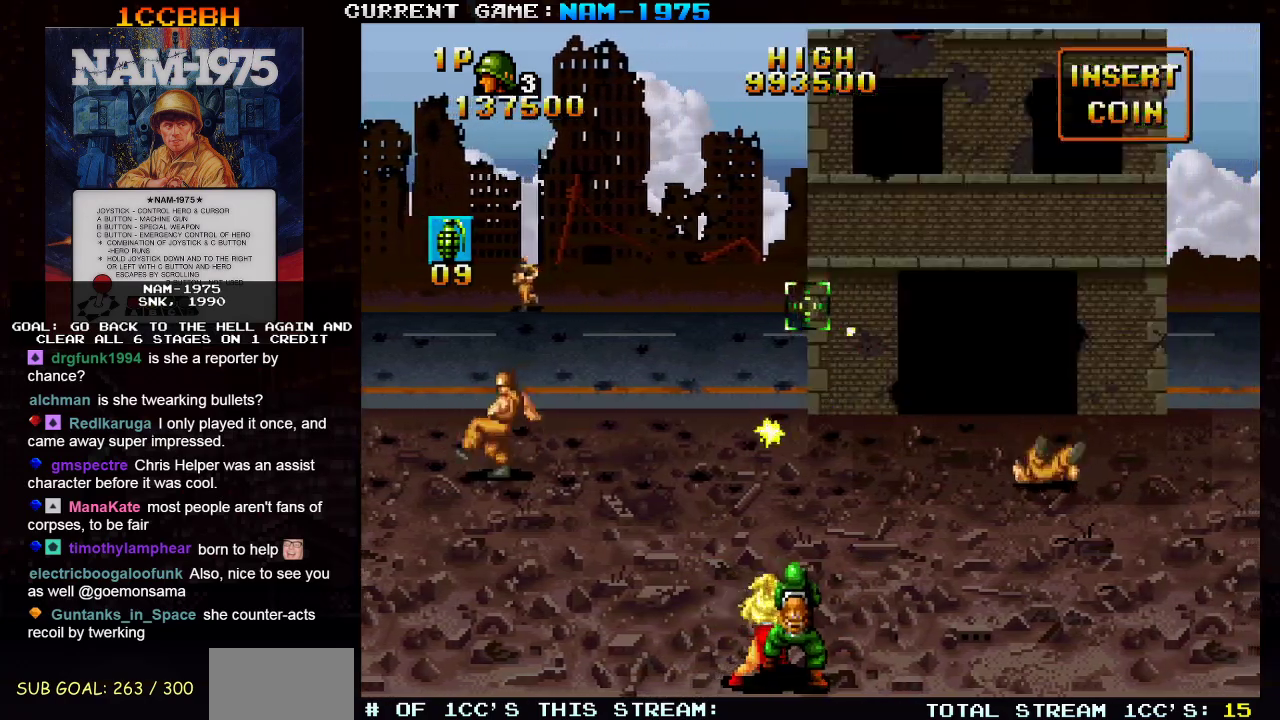
{"buttons": ["SQUARE"], "left_stick": "center", "events": [[317, "left_stick", "center"]]}
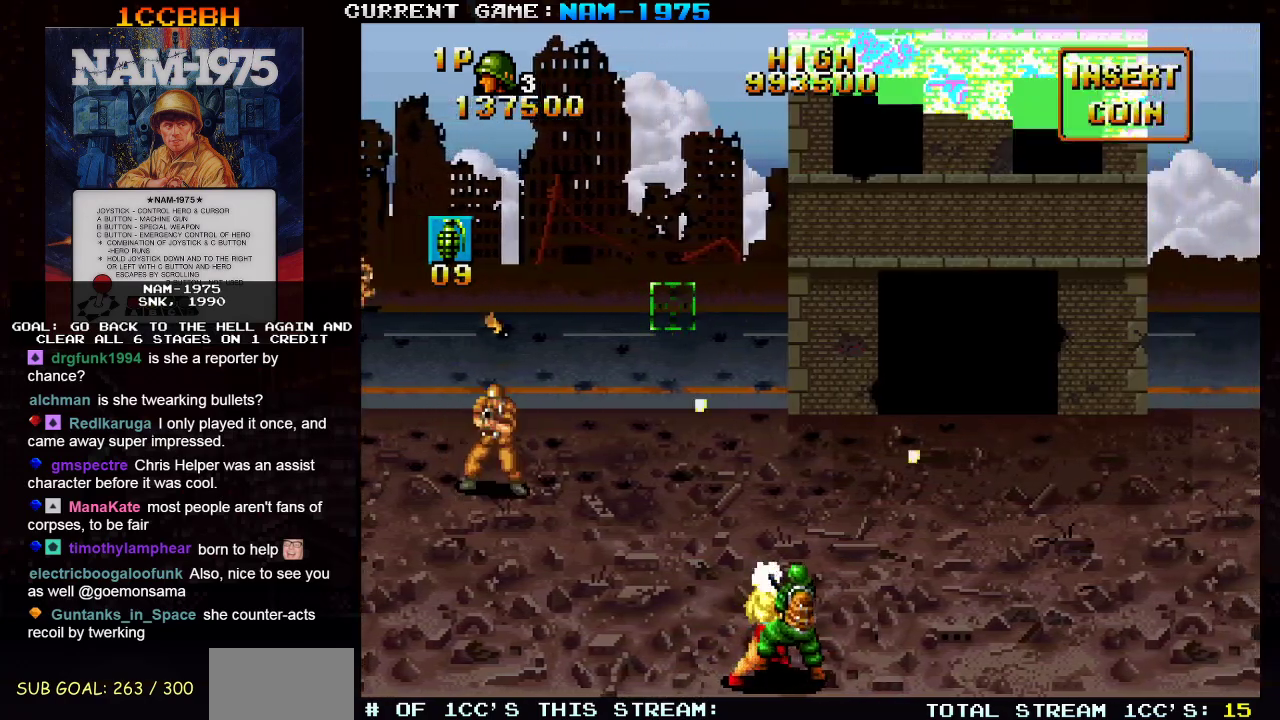
{"buttons": ["SQUARE"], "left_stick": "center", "events": []}
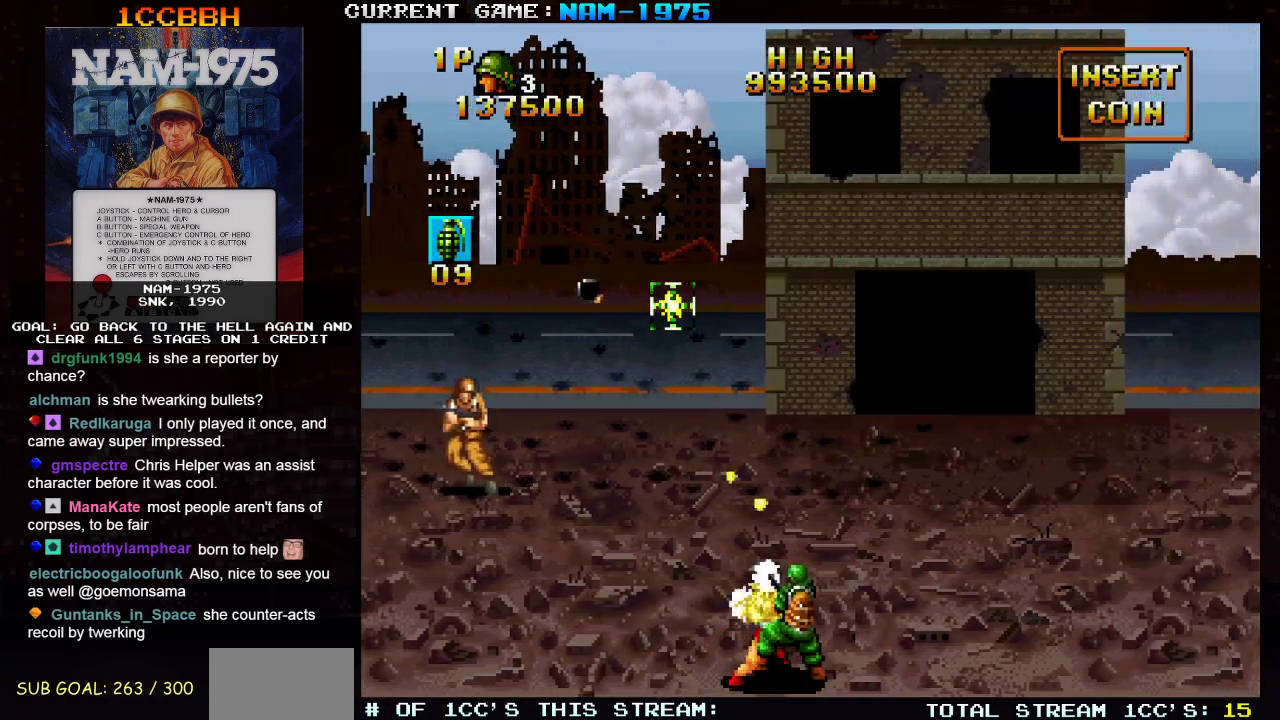
{"buttons": ["SQUARE"], "left_stick": "center", "events": [[67, "R1", "down"], [67, "left_stick", "right"], [367, "R1", "up"], [467, "left_stick", "center"]]}
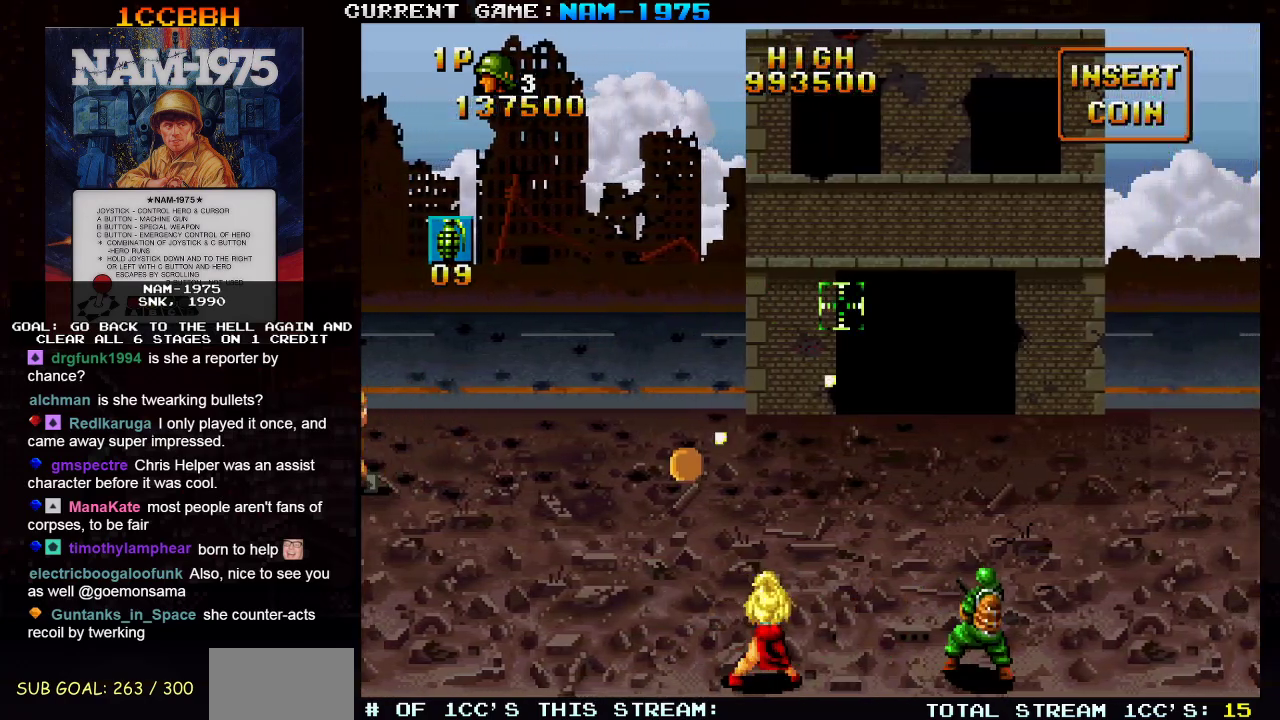
{"buttons": ["SQUARE"], "left_stick": "center", "events": []}
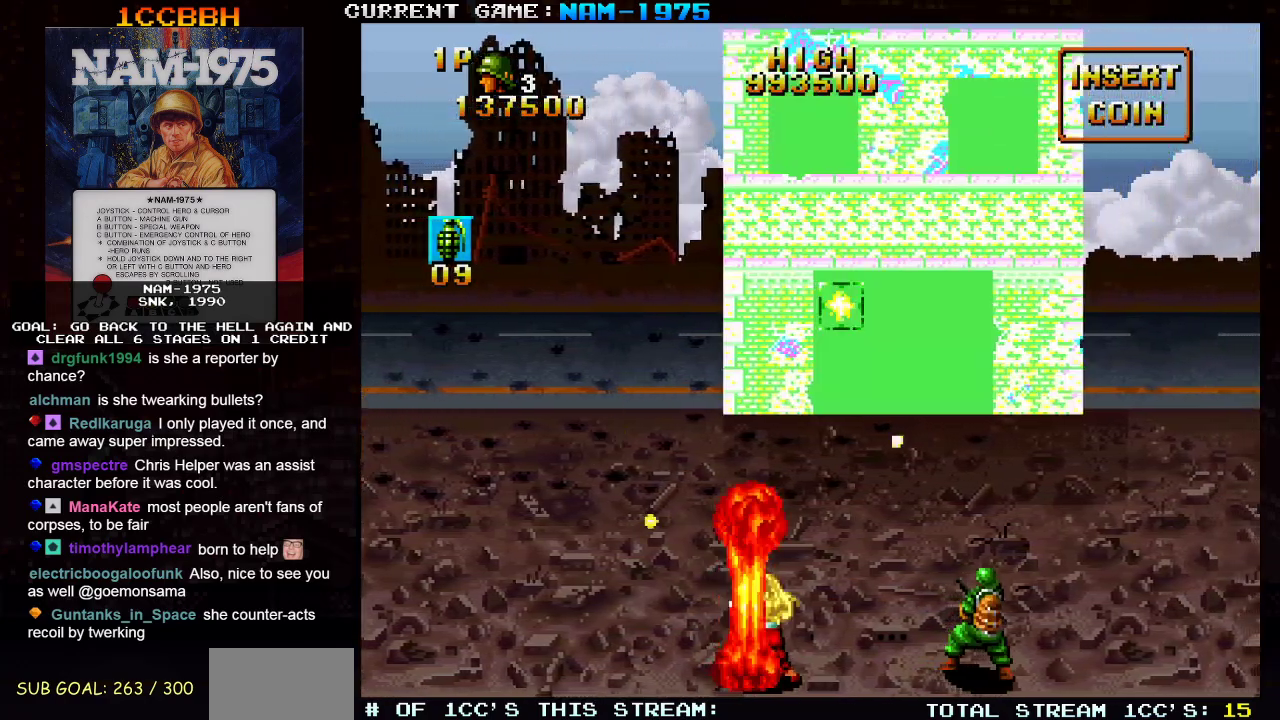
{"buttons": ["SQUARE"], "left_stick": "center", "events": []}
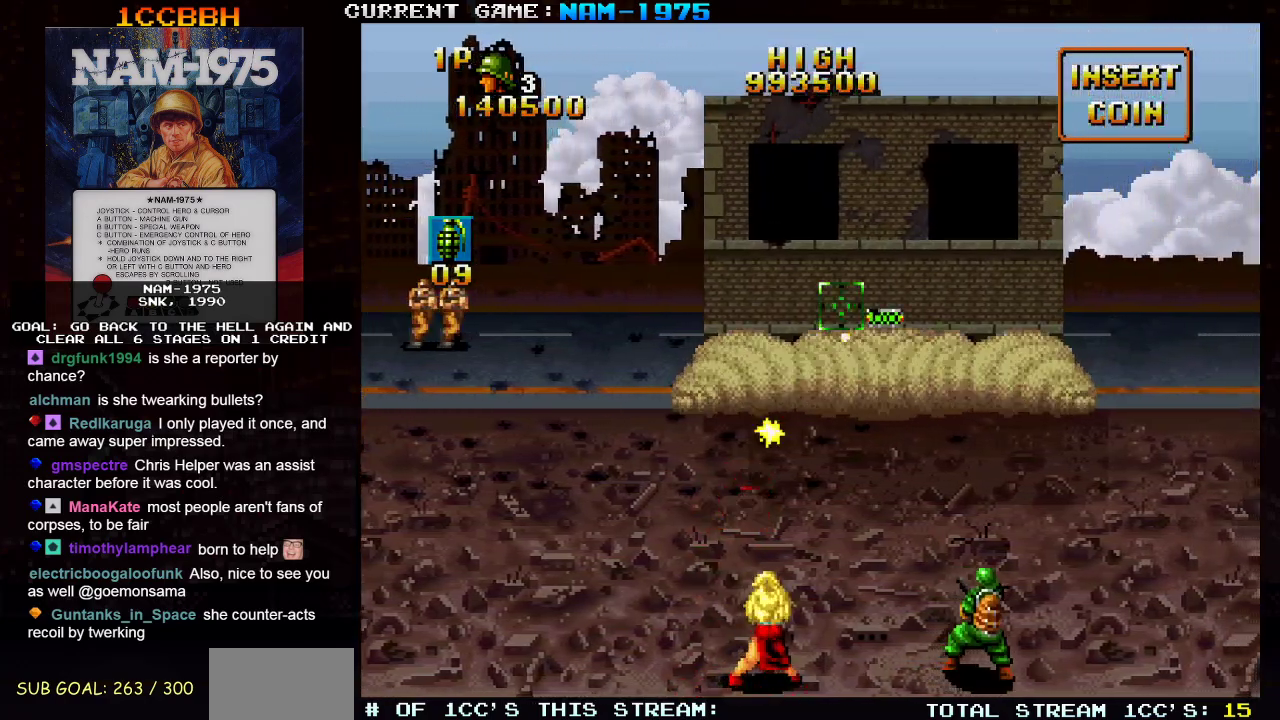
{"buttons": ["SQUARE"], "left_stick": "left", "events": [[166, "left_stick", "left"], [283, "R1", "down"], [333, "R1", "up"]]}
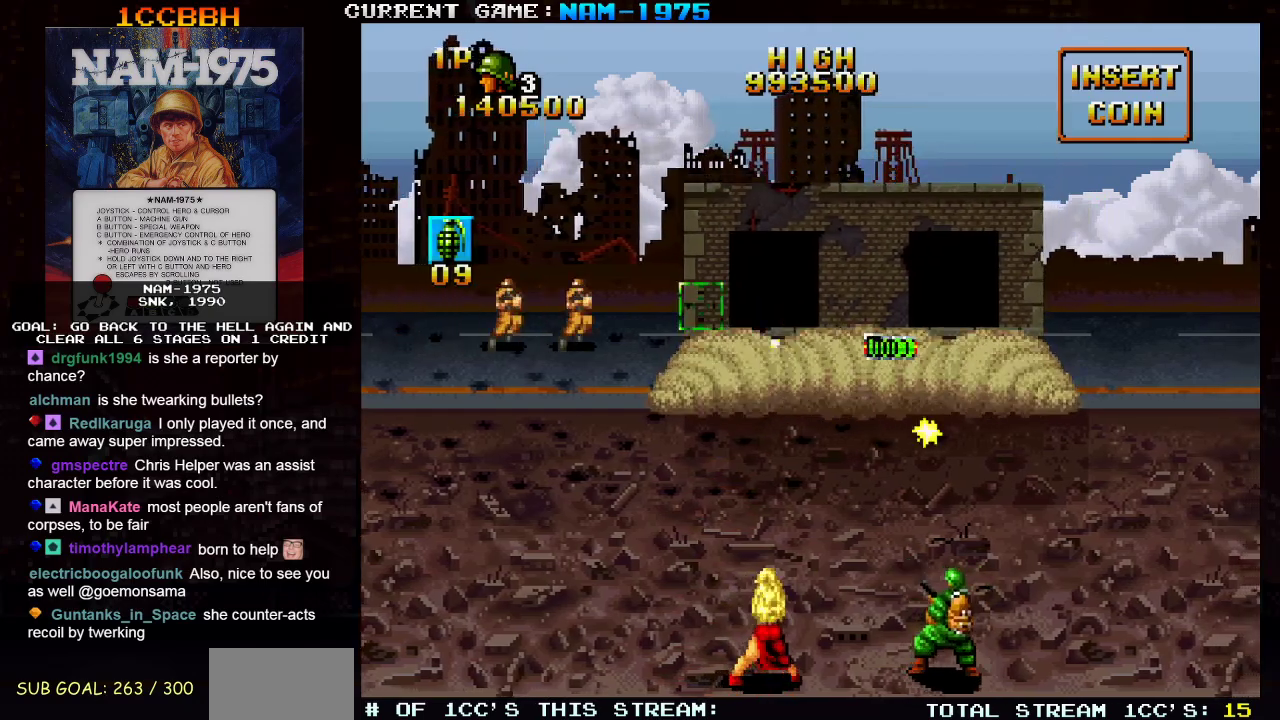
{"buttons": ["SQUARE"], "left_stick": "right", "events": [[351, "left_stick", "center"], [417, "left_stick", "right"]]}
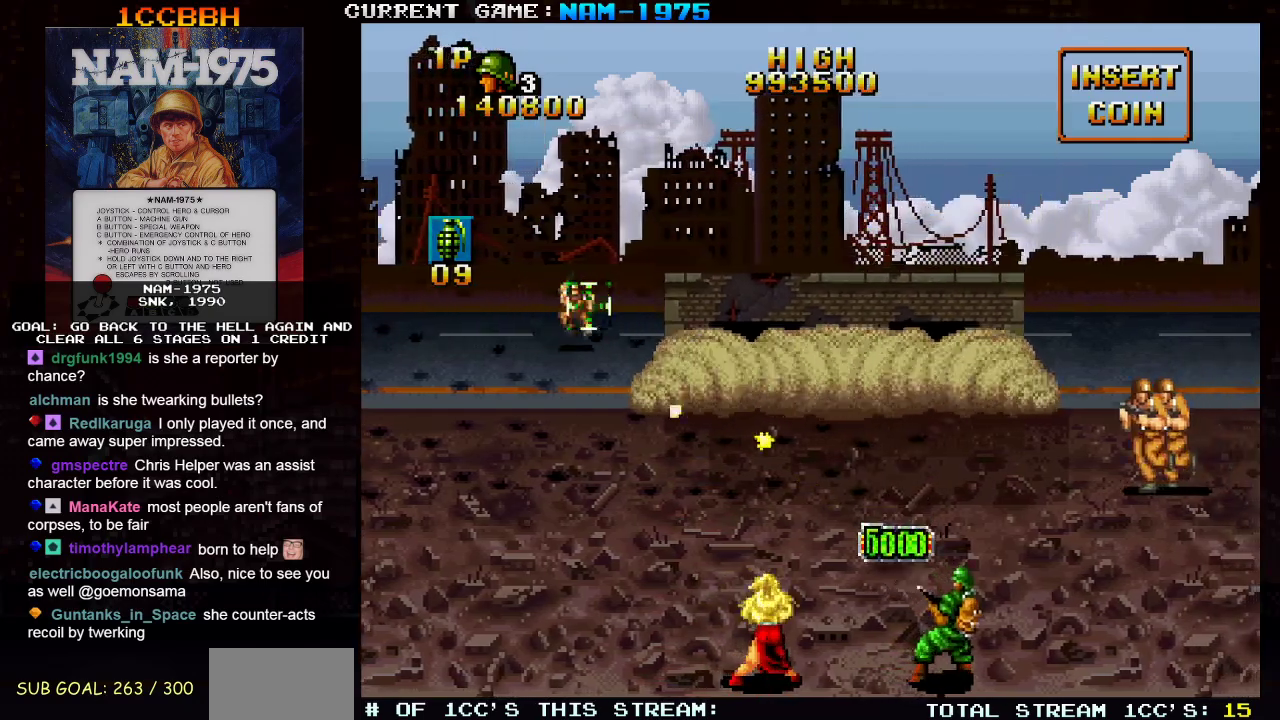
{"buttons": ["SQUARE"], "left_stick": "down-right", "events": [[267, "left_stick", "down-right"]]}
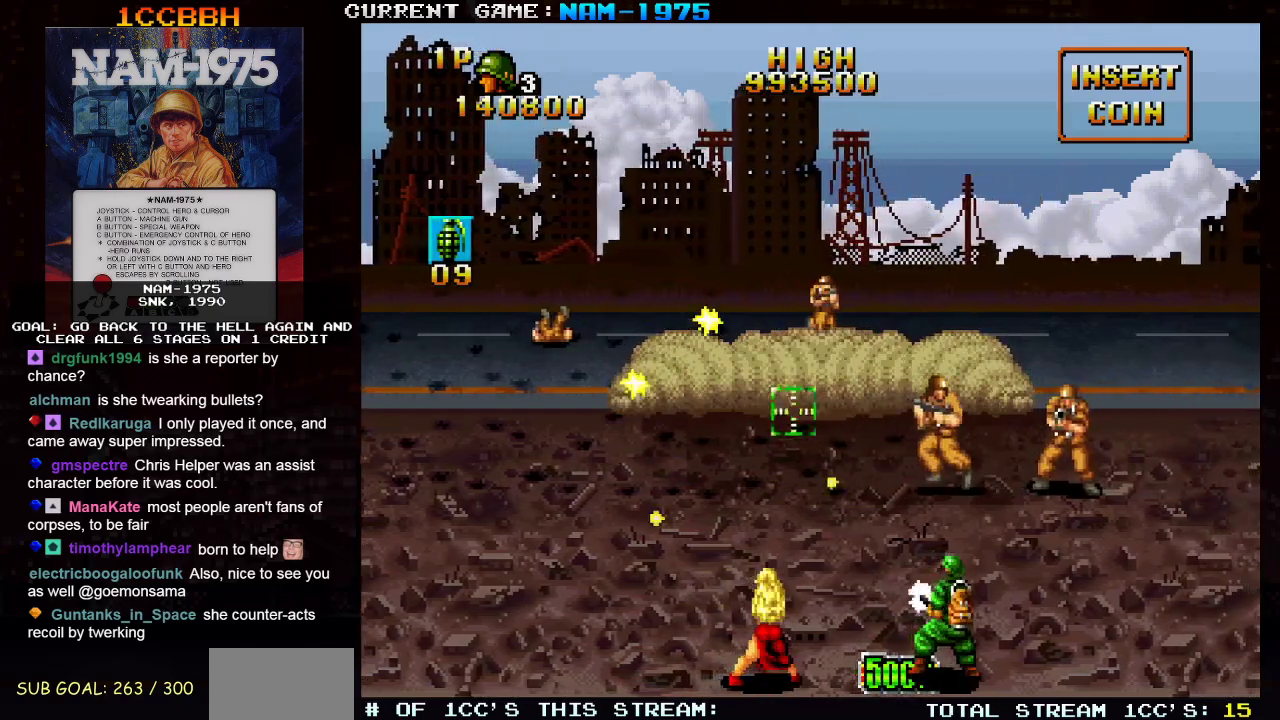
{"buttons": ["SQUARE"], "left_stick": "right", "events": [[84, "left_stick", "right"]]}
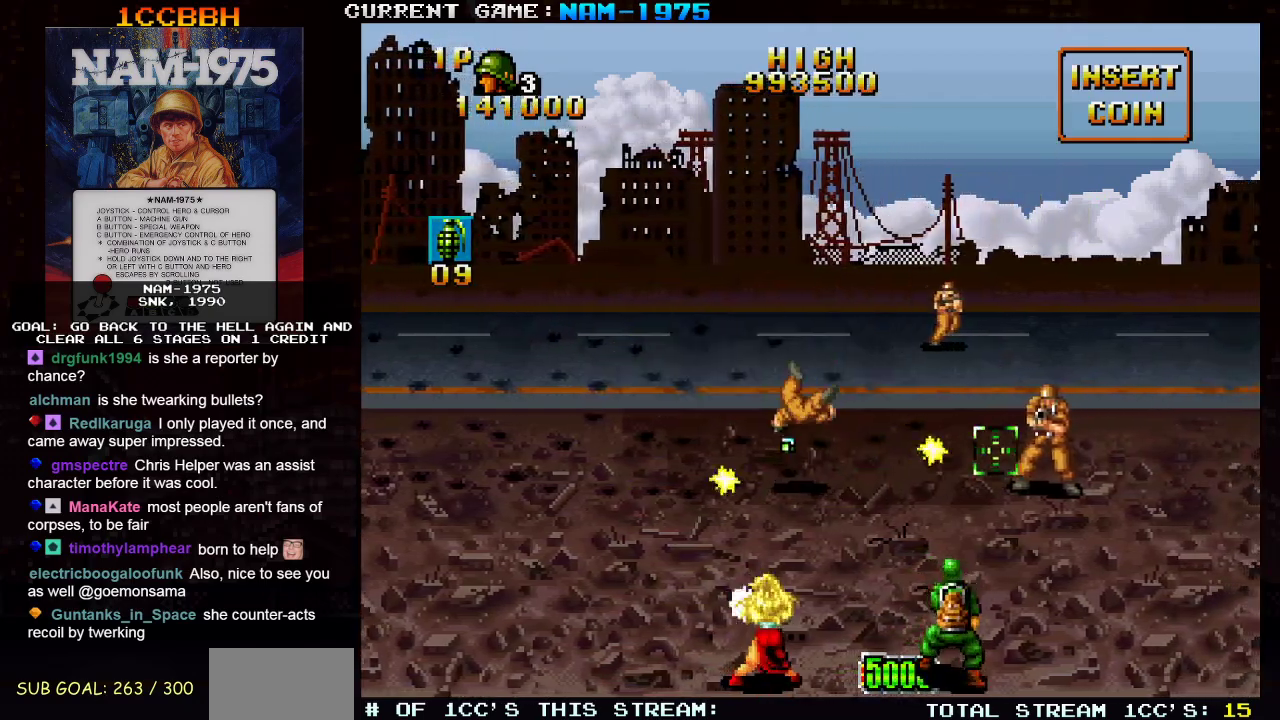
{"buttons": ["SQUARE"], "left_stick": "right", "events": [[116, "left_stick", "up"], [250, "left_stick", "up-right"], [350, "left_stick", "up"], [467, "left_stick", "right"]]}
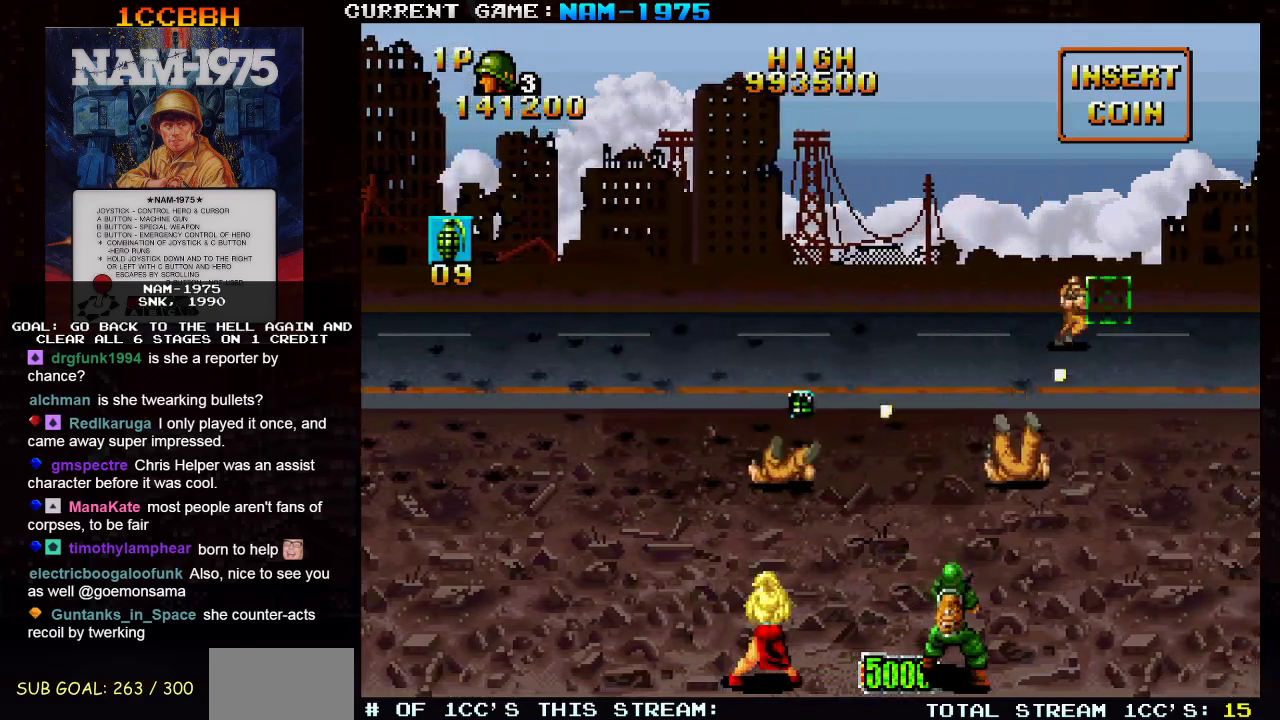
{"buttons": ["SQUARE"], "left_stick": "left", "events": [[100, "left_stick", "left"], [134, "R1", "down"], [417, "R1", "up"]]}
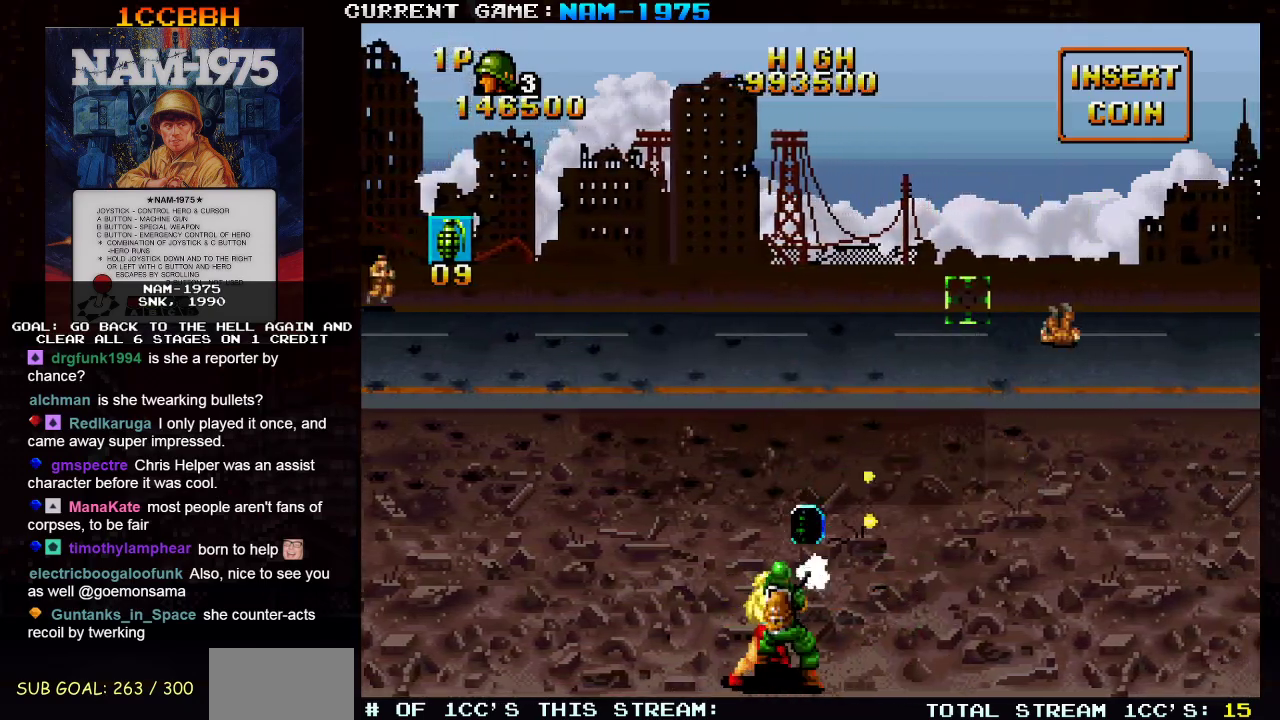
{"buttons": [], "left_stick": "left", "events": [[33, "left_stick", "center"], [183, "SQUARE", "up"], [383, "left_stick", "left"]]}
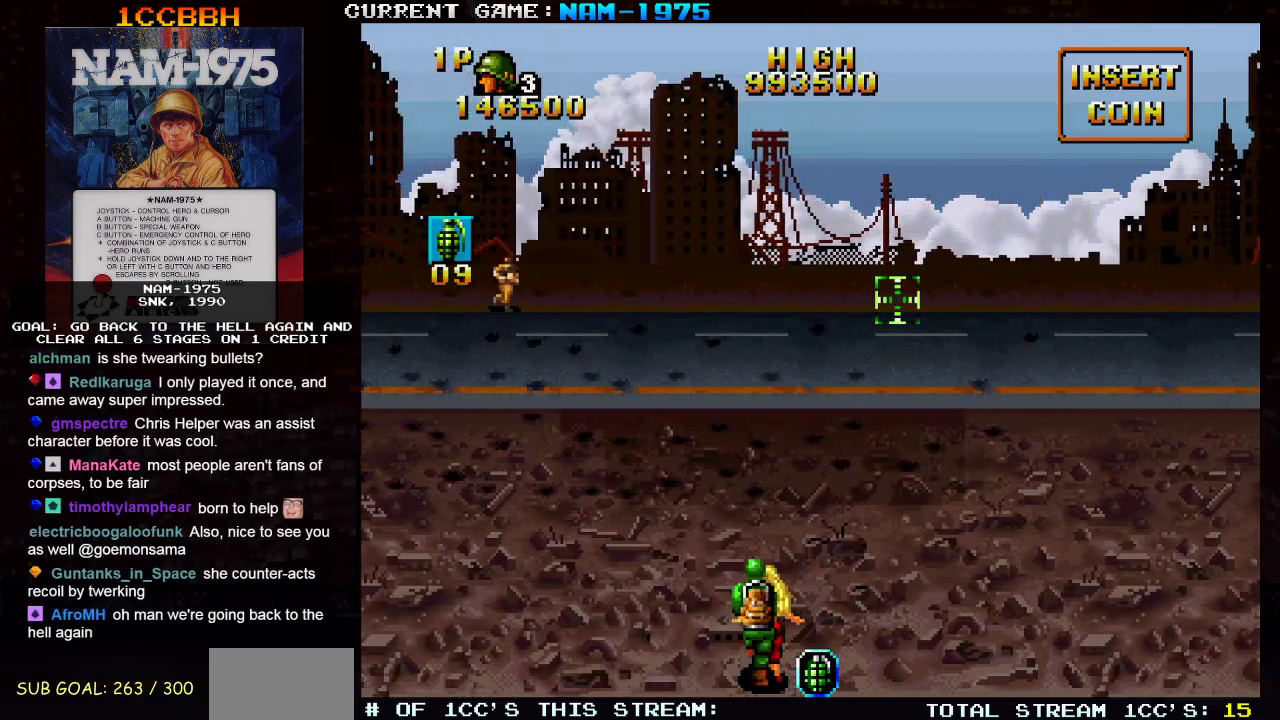
{"buttons": ["SQUARE"], "left_stick": "up-left", "events": [[67, "SQUARE", "down"], [384, "left_stick", "up-left"]]}
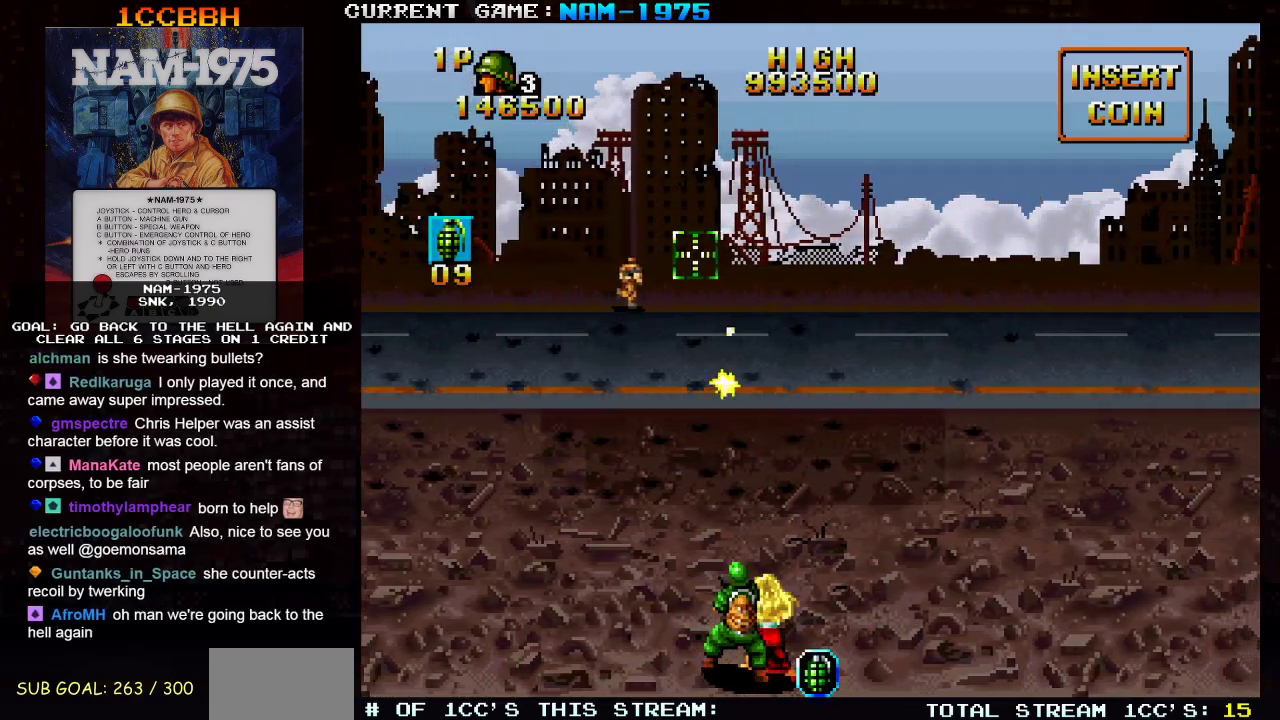
{"buttons": ["SQUARE"], "left_stick": "right", "events": [[16, "left_stick", "center"], [133, "left_stick", "down"], [200, "left_stick", "center"], [300, "left_stick", "right"]]}
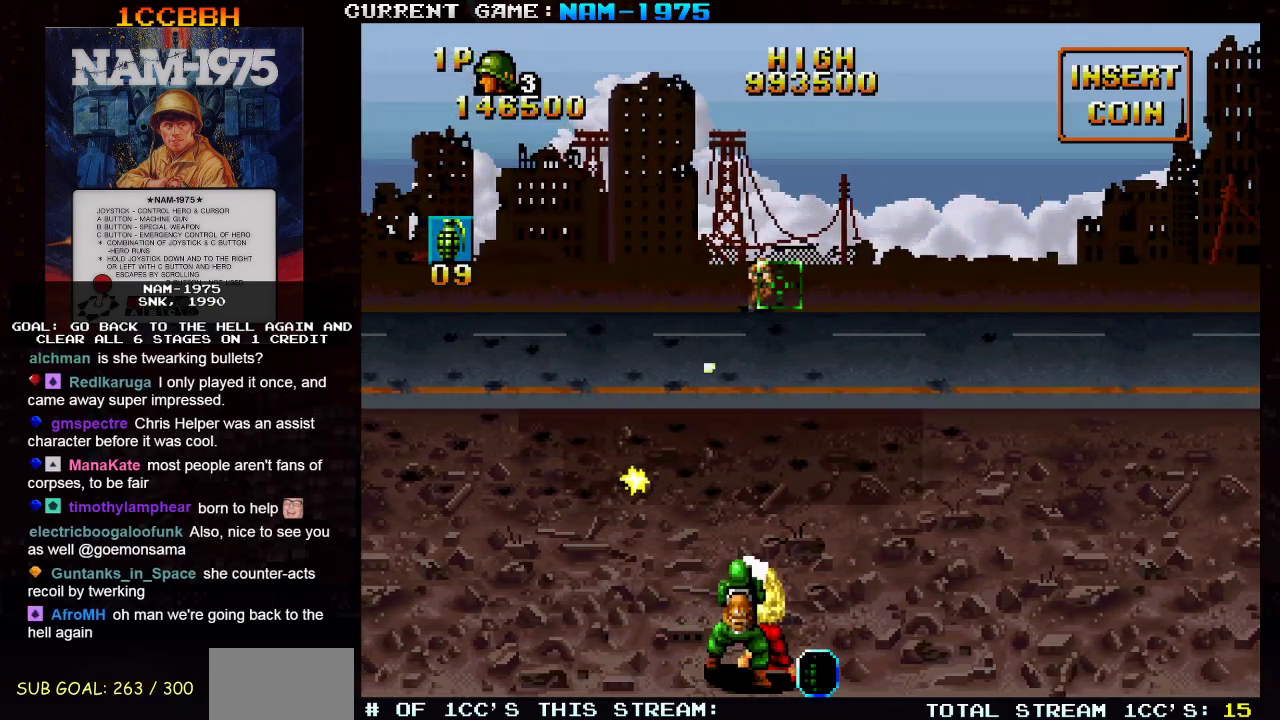
{"buttons": ["SQUARE", "R1"], "left_stick": "right", "events": [[434, "R1", "down"]]}
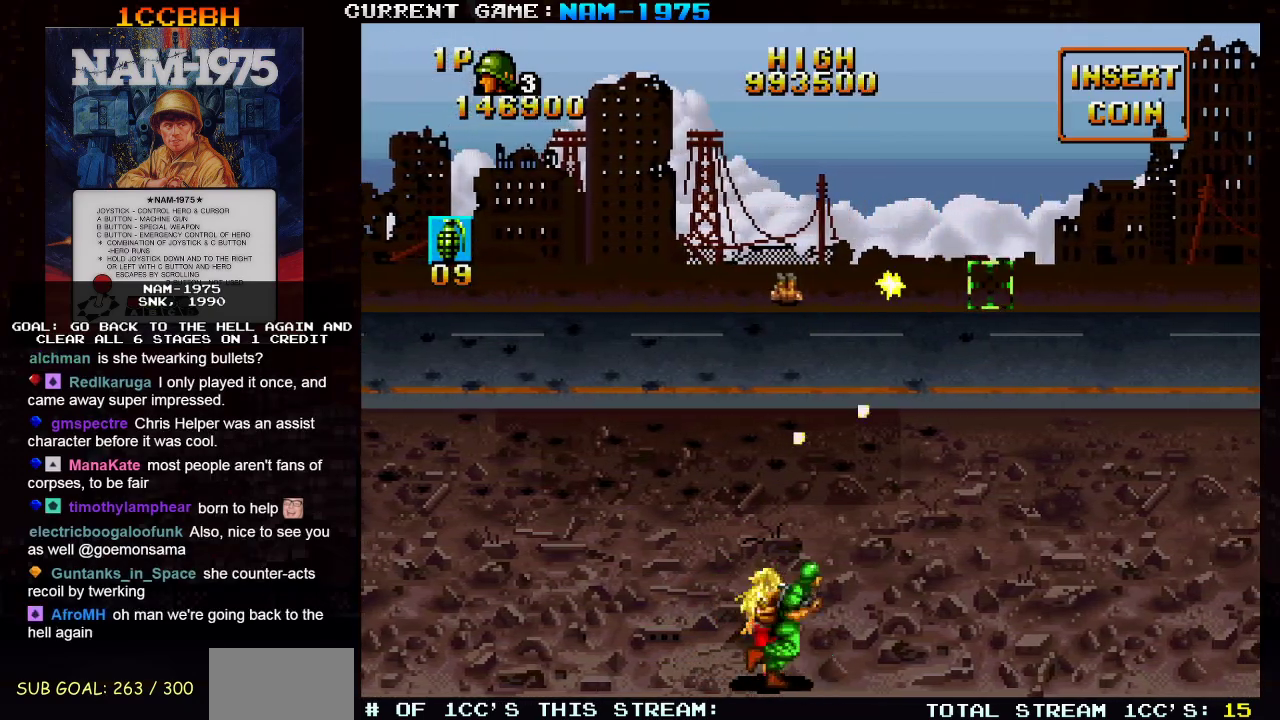
{"buttons": [], "left_stick": "left", "events": [[116, "left_stick", "center"], [166, "left_stick", "left"], [317, "R1", "up"], [383, "SQUARE", "up"]]}
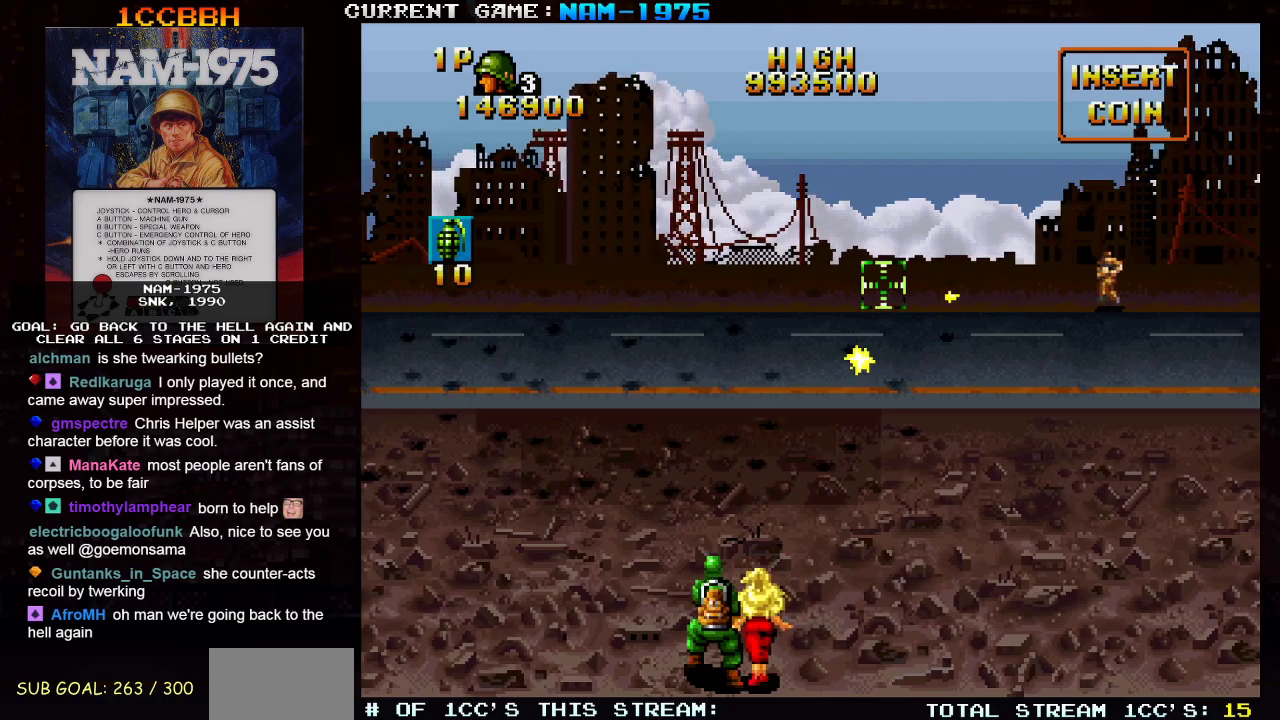
{"buttons": ["SQUARE"], "left_stick": "right", "events": [[167, "left_stick", "center"], [250, "left_stick", "right"], [300, "SQUARE", "down"]]}
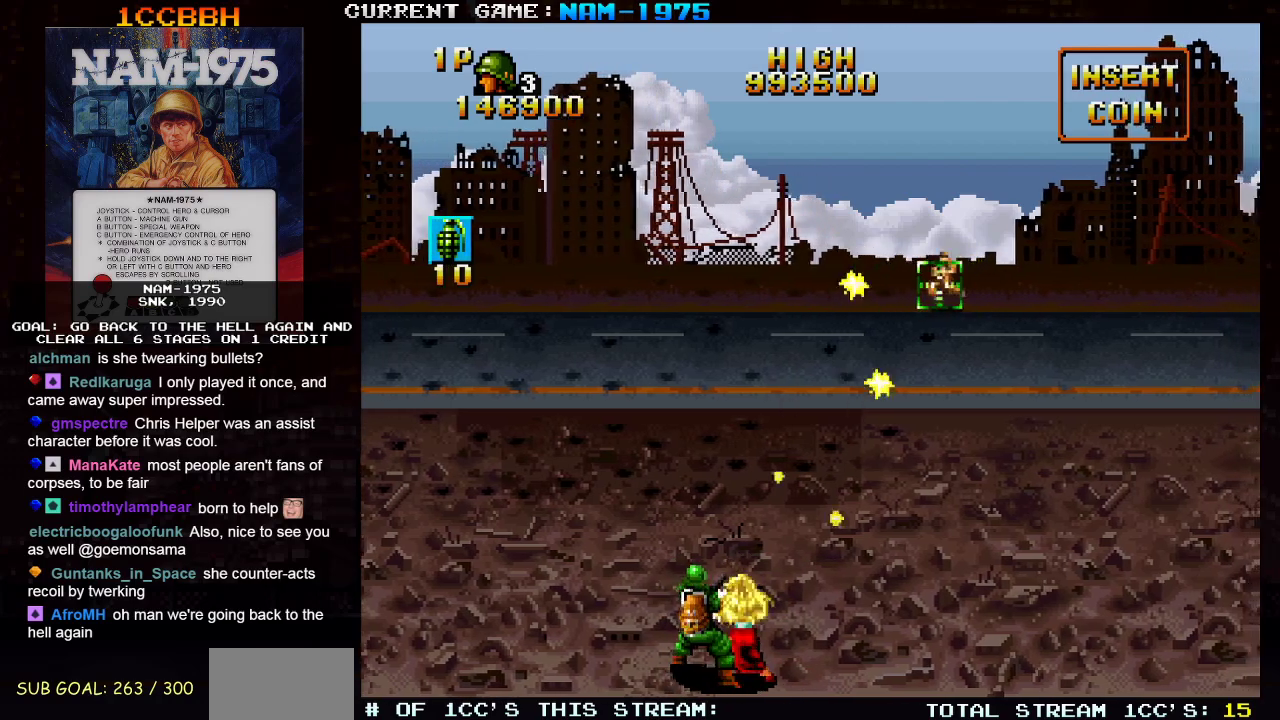
{"buttons": ["SQUARE"], "left_stick": "left", "events": [[116, "left_stick", "left"]]}
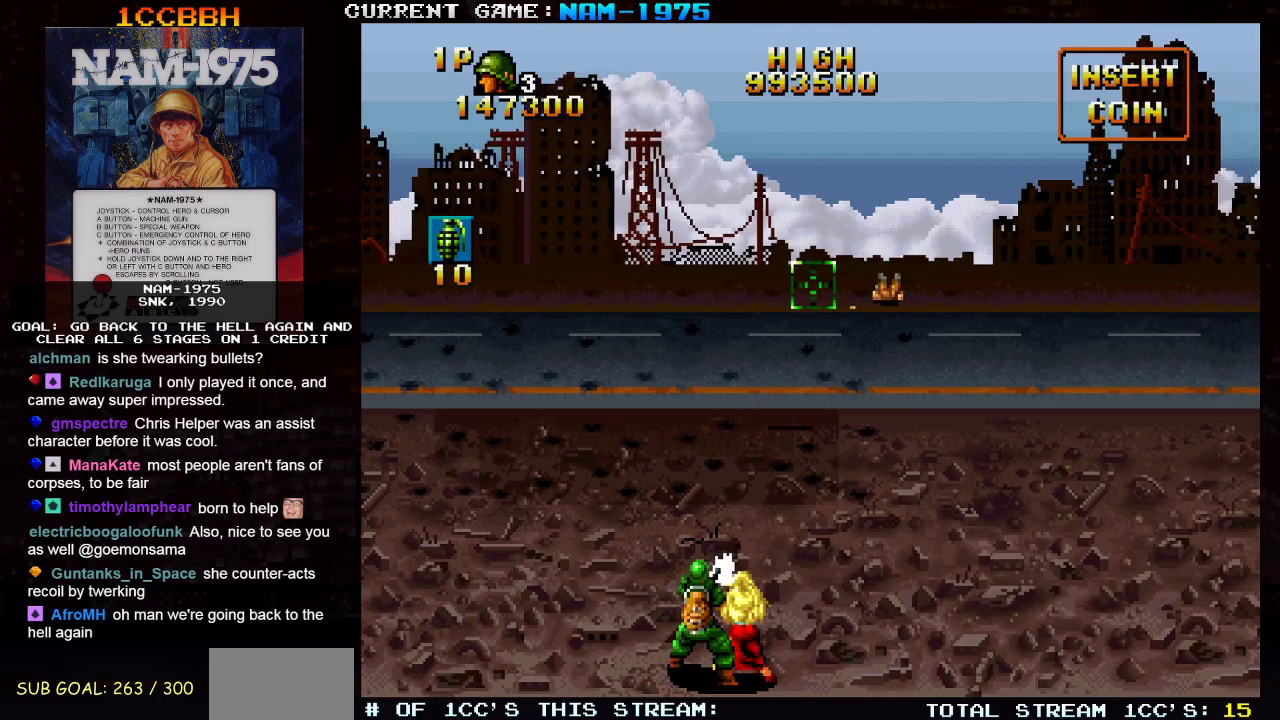
{"buttons": ["SQUARE", "R1"], "left_stick": "left", "events": [[217, "left_stick", "down-left"], [367, "left_stick", "left"], [501, "R1", "down"]]}
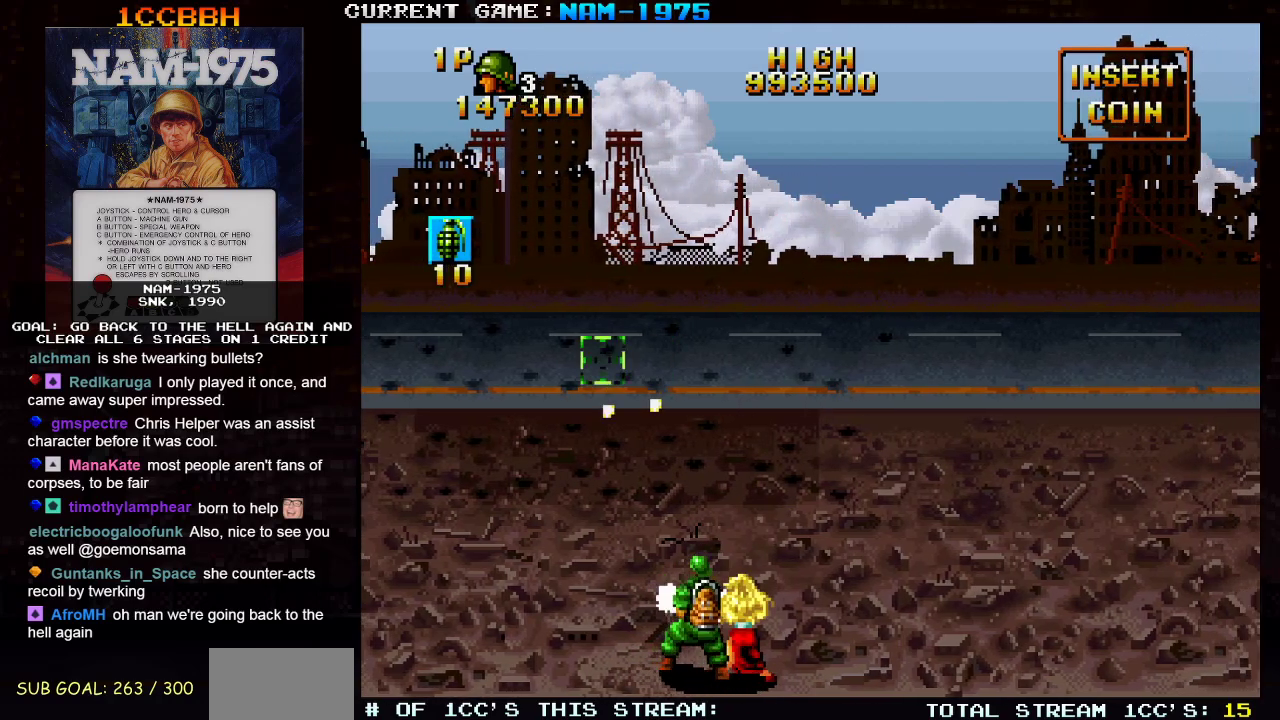
{"buttons": [], "left_stick": "right", "events": [[200, "R1", "up"], [200, "left_stick", "right"], [417, "SQUARE", "up"]]}
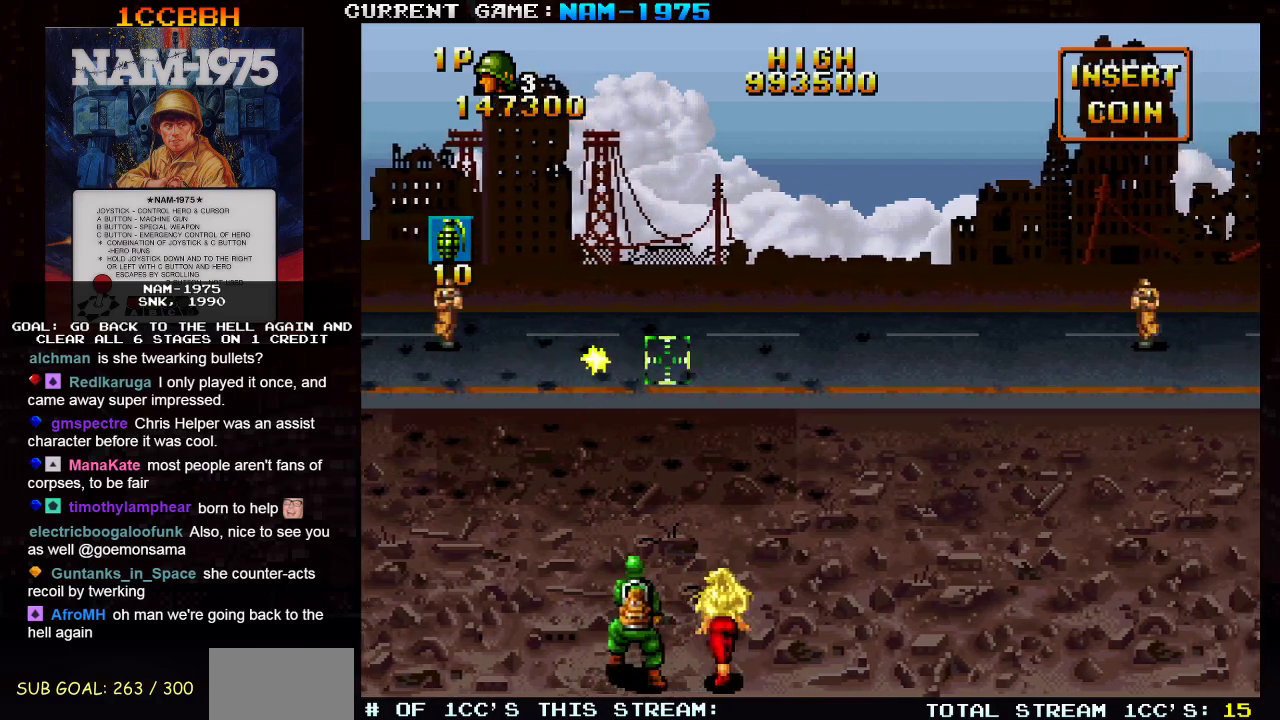
{"buttons": ["SQUARE"], "left_stick": "up", "events": [[117, "left_stick", "center"], [150, "SQUARE", "down"], [300, "left_stick", "left"], [484, "left_stick", "up"]]}
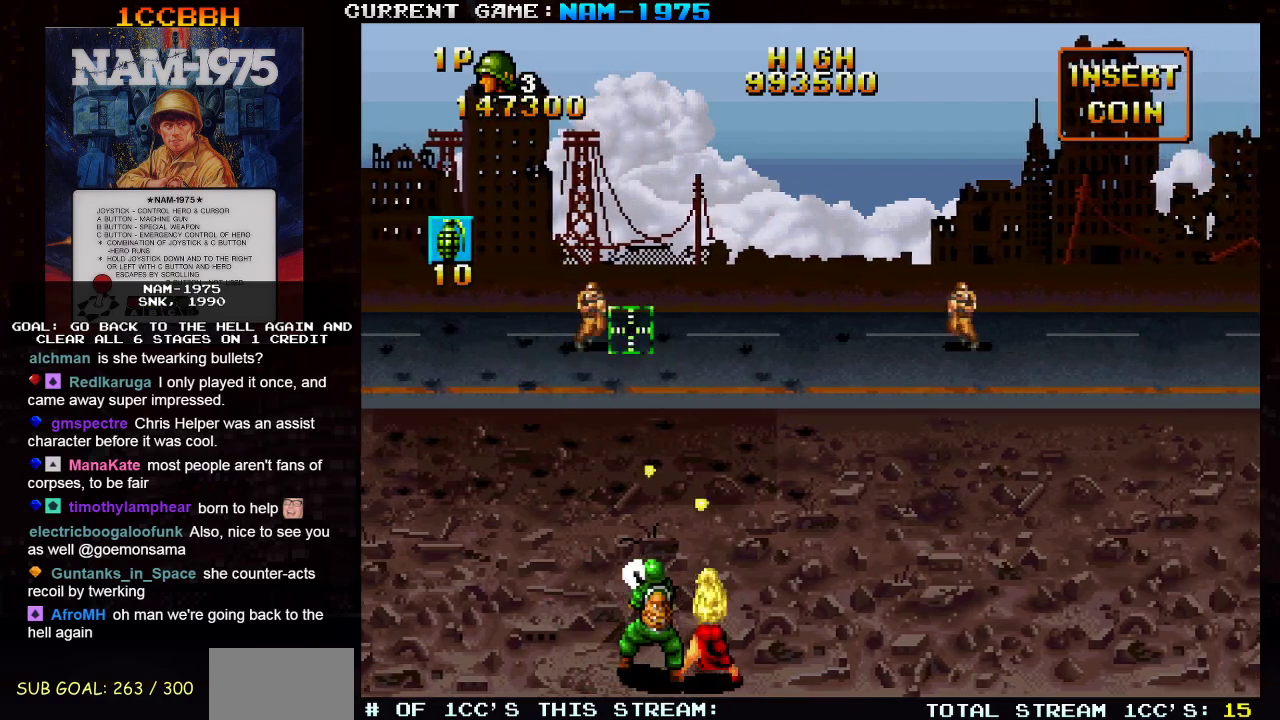
{"buttons": ["SQUARE"], "left_stick": "right", "events": [[33, "left_stick", "right"]]}
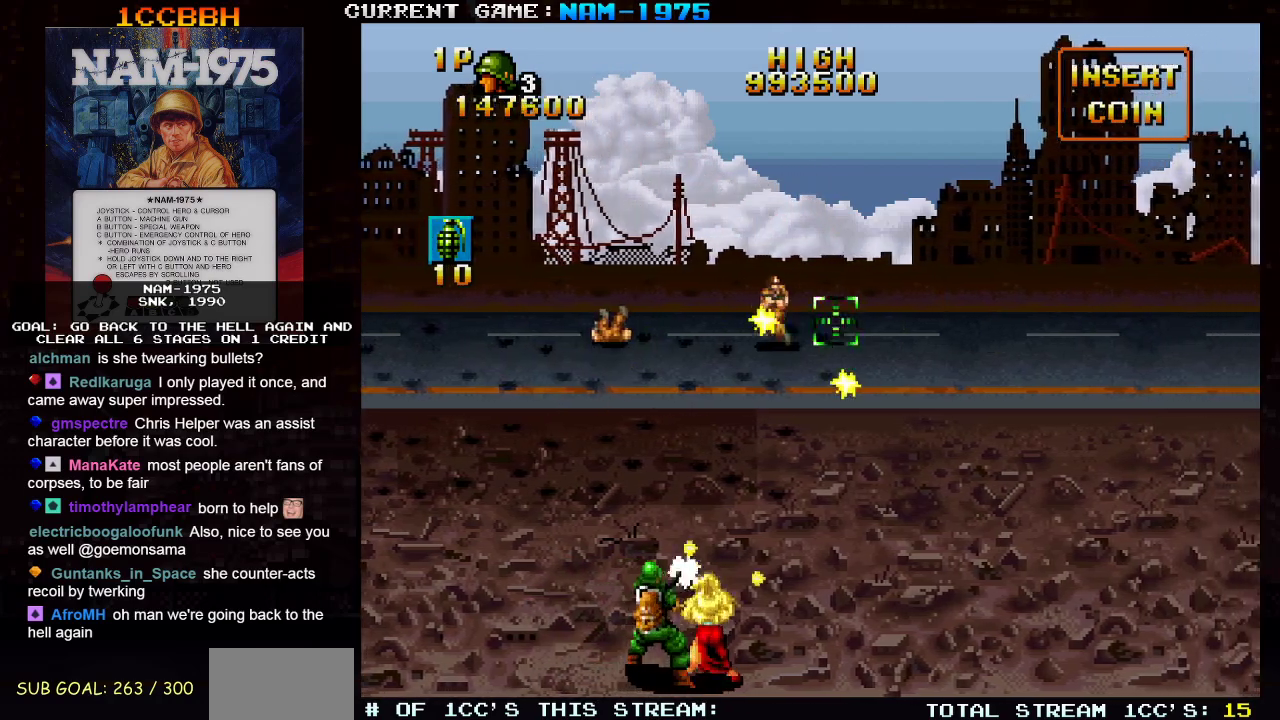
{"buttons": ["SQUARE"], "left_stick": "center", "events": [[17, "left_stick", "center"], [184, "left_stick", "left"], [467, "left_stick", "center"]]}